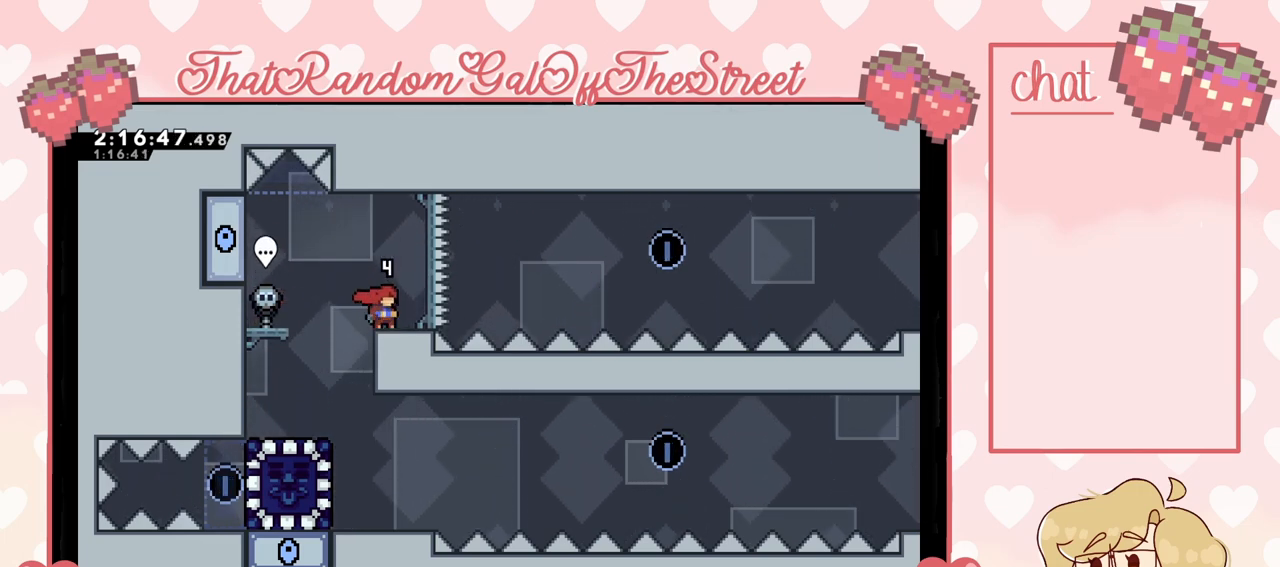
Gameplay with a controller (Xbox layout); each line is a JSON object with the inputs held at the frame after it. "events" lists button and stick changes between this image and that frame as [ms after this image, input, new state], when the widget could be followed in between.
{"buttons": [], "left_stick": "center", "right_stick": "center", "events": []}
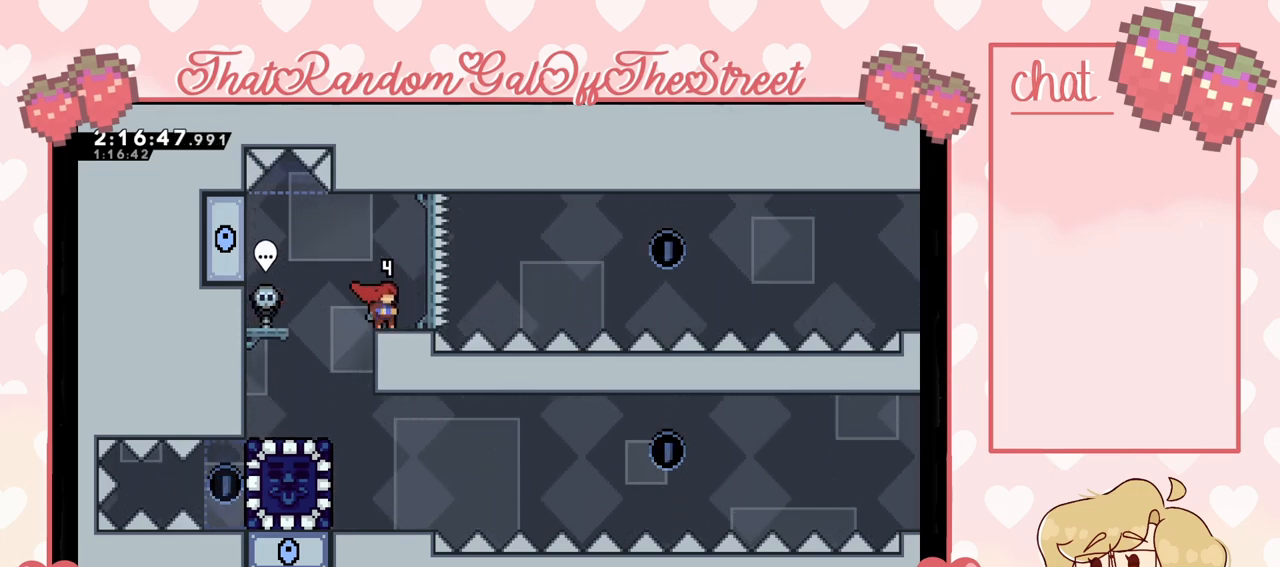
{"buttons": ["A"], "left_stick": "right", "right_stick": "center", "events": [[100, "left_stick", "right"], [400, "A", "down"]]}
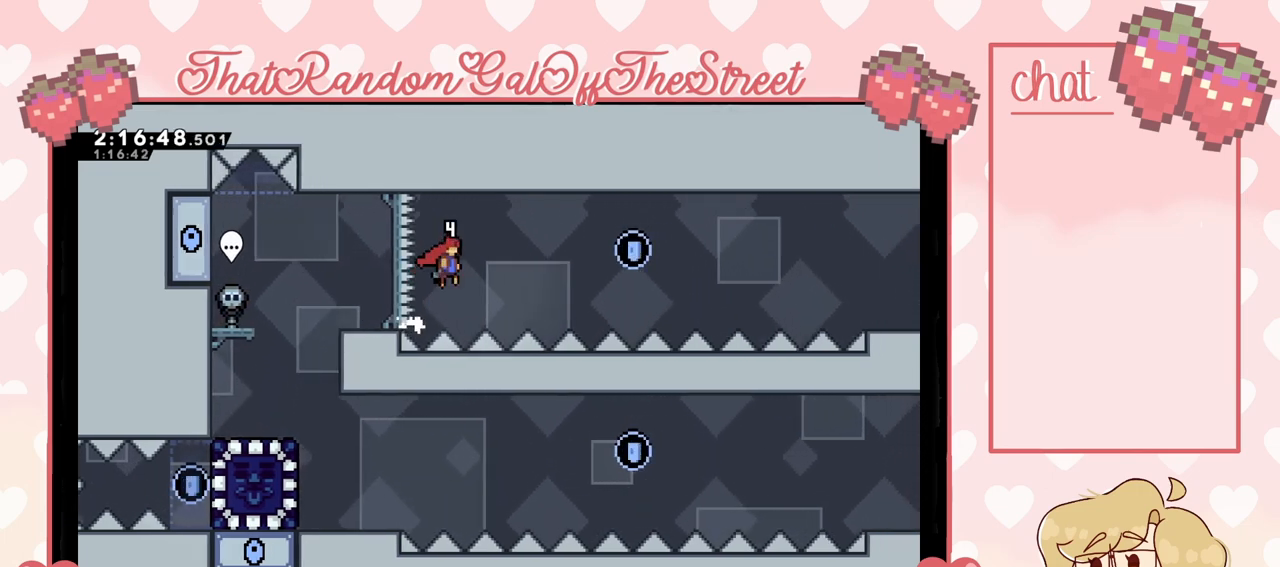
{"buttons": [], "left_stick": "left", "right_stick": "center", "events": [[33, "left_stick", "left"], [200, "A", "up"], [300, "X", "down"], [467, "X", "up"]]}
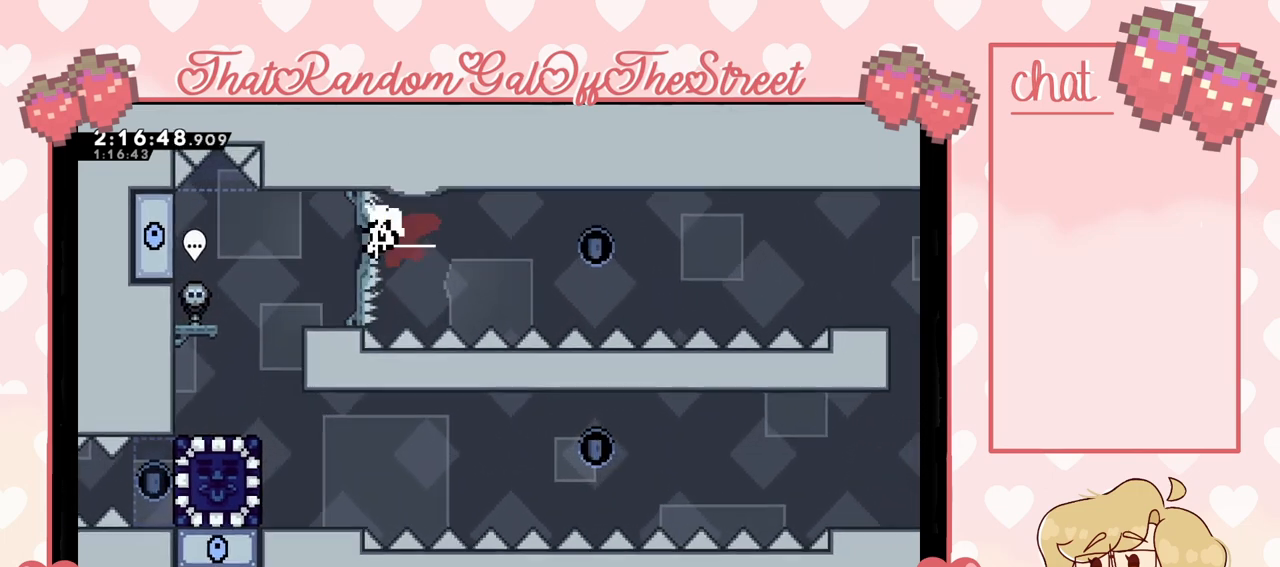
{"buttons": [], "left_stick": "center", "right_stick": "center", "events": [[100, "left_stick", "center"], [133, "START", "down"], [233, "START", "up"], [267, "DPAD_DOWN", "down"], [367, "DPAD_DOWN", "up"]]}
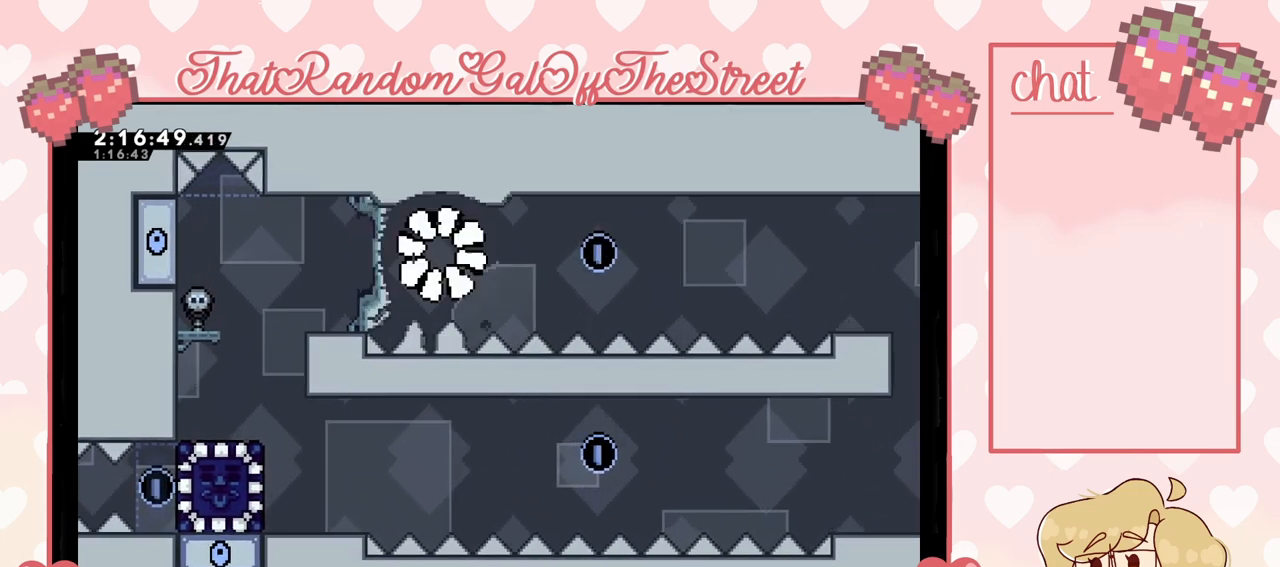
{"buttons": ["A", "X"], "left_stick": "center", "right_stick": "center", "events": [[33, "A", "down"], [33, "B", "down"], [133, "X", "down"], [200, "Y", "down"], [233, "A", "up"], [267, "B", "up"], [300, "X", "up"], [300, "Y", "up"], [367, "A", "down"], [400, "B", "down"], [400, "X", "down"], [500, "B", "up"]]}
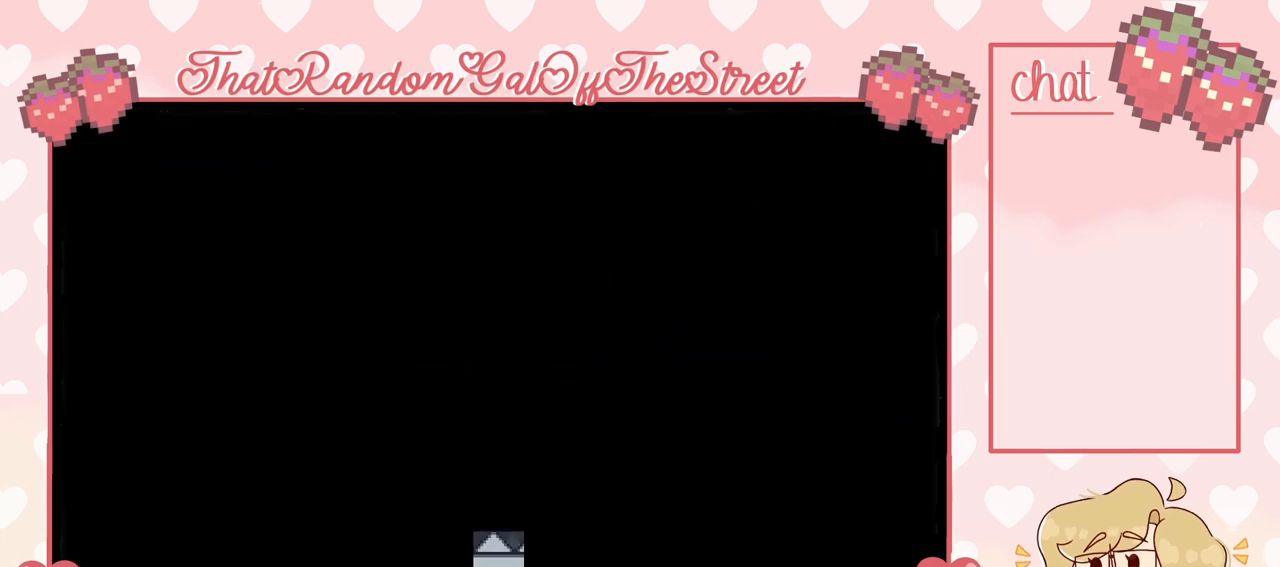
{"buttons": [], "left_stick": "center", "right_stick": "center", "events": [[33, "A", "up"], [100, "X", "up"]]}
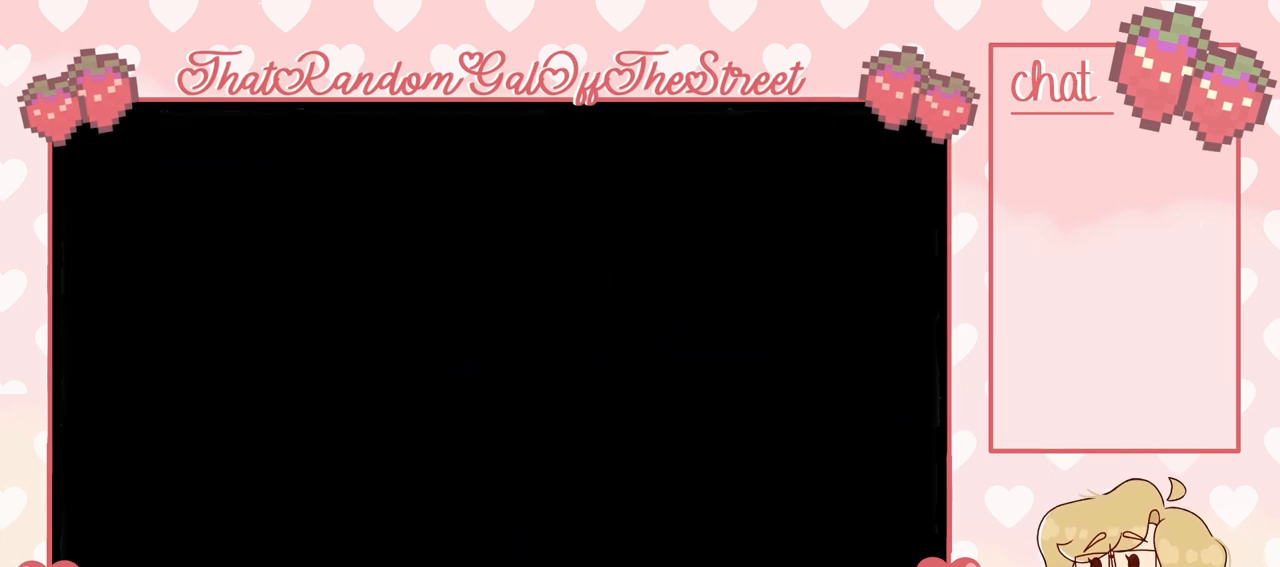
{"buttons": [], "left_stick": "center", "right_stick": "center", "events": []}
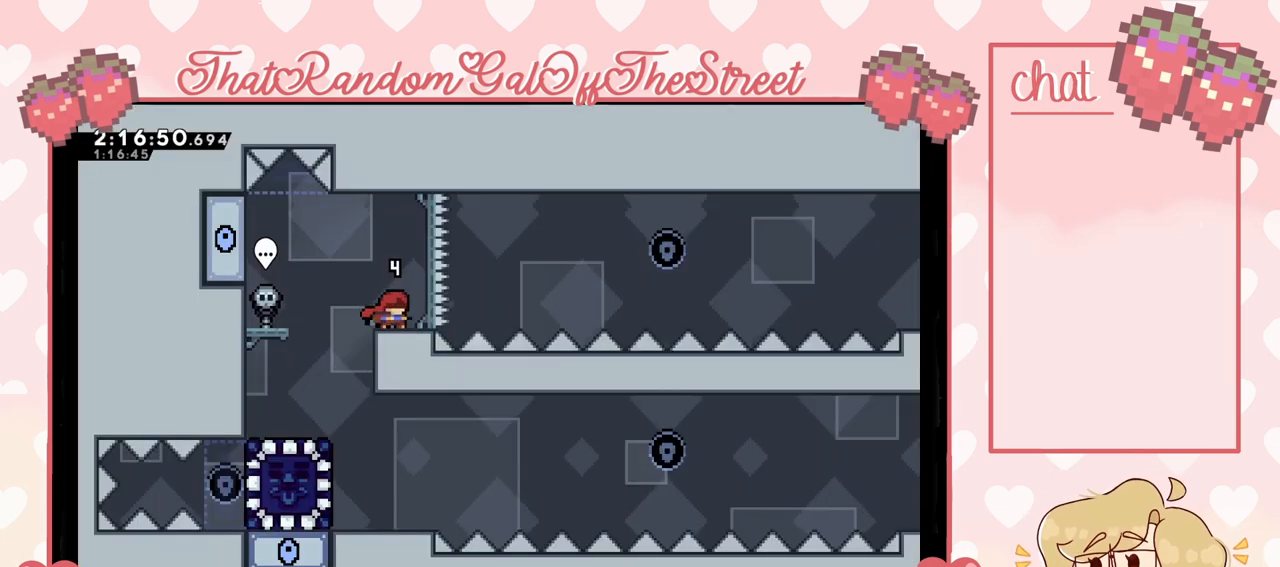
{"buttons": [], "left_stick": "right", "right_stick": "center", "events": [[167, "left_stick", "left"], [400, "left_stick", "right"]]}
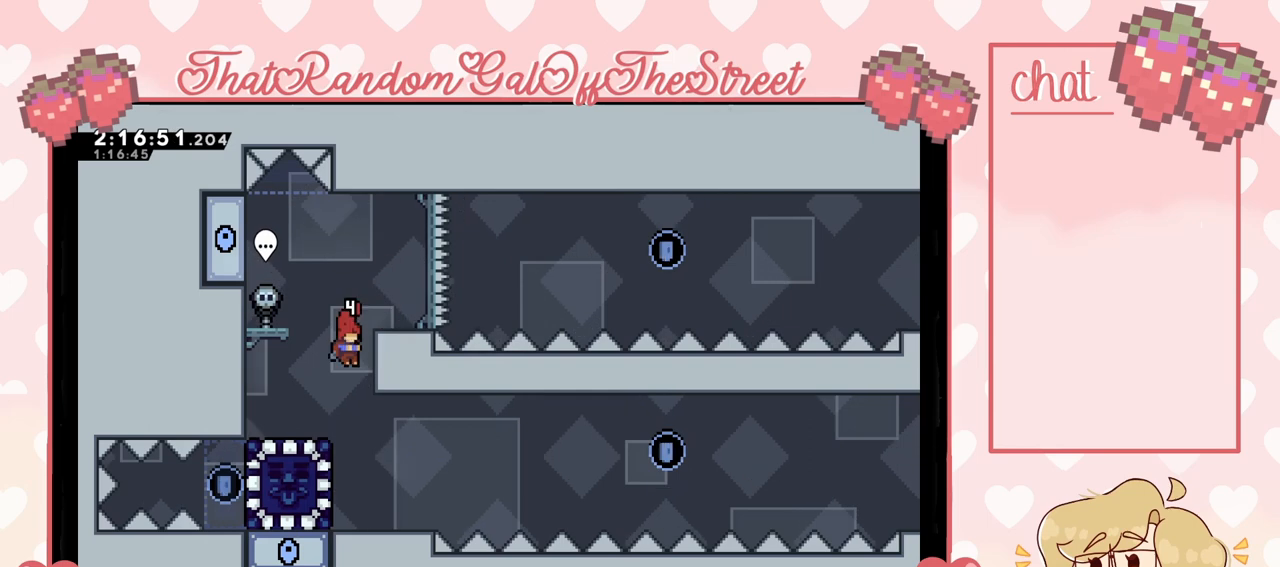
{"buttons": ["L2"], "left_stick": "left", "right_stick": "center", "events": [[133, "left_stick", "left"], [267, "X", "down"], [433, "X", "up"], [467, "L2", "down"]]}
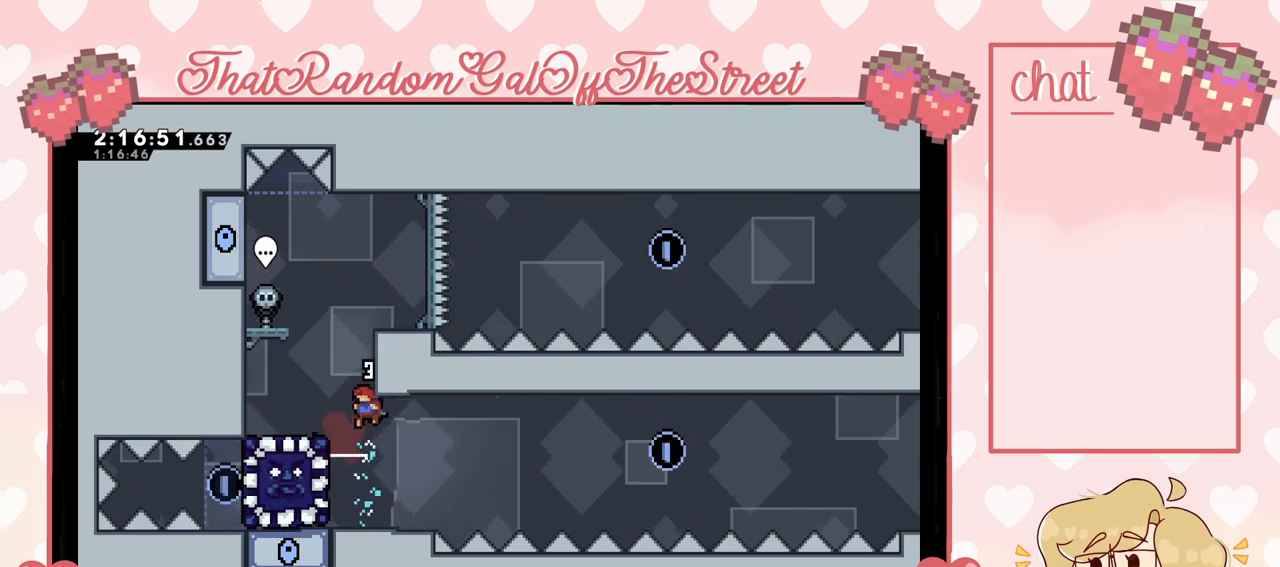
{"buttons": ["A", "L2"], "left_stick": "left", "right_stick": "center", "events": [[300, "A", "down"]]}
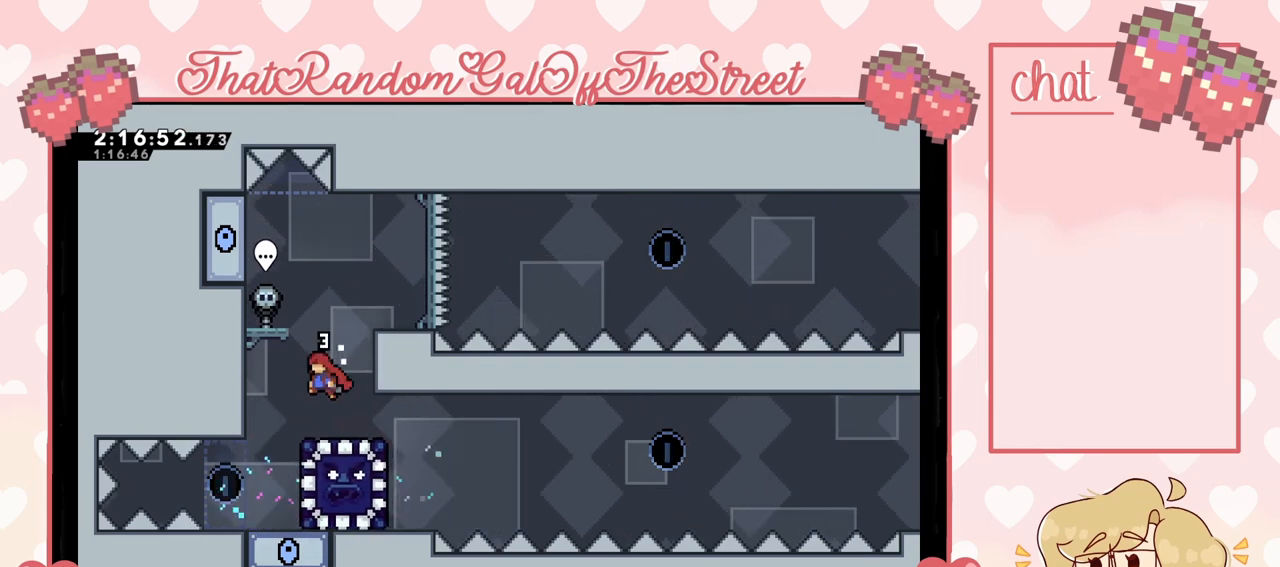
{"buttons": [], "left_stick": "center", "right_stick": "center", "events": [[67, "A", "up"], [267, "L2", "up"], [400, "left_stick", "center"]]}
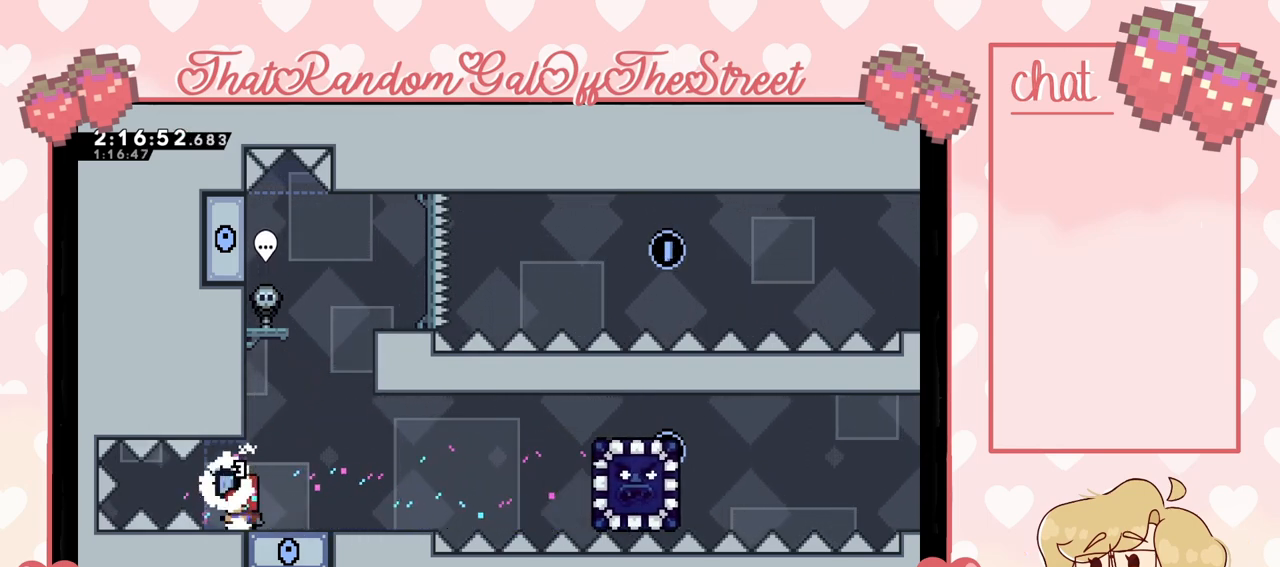
{"buttons": ["A"], "left_stick": "center", "right_stick": "center", "events": [[133, "left_stick", "right"], [300, "left_stick", "center"], [500, "A", "down"]]}
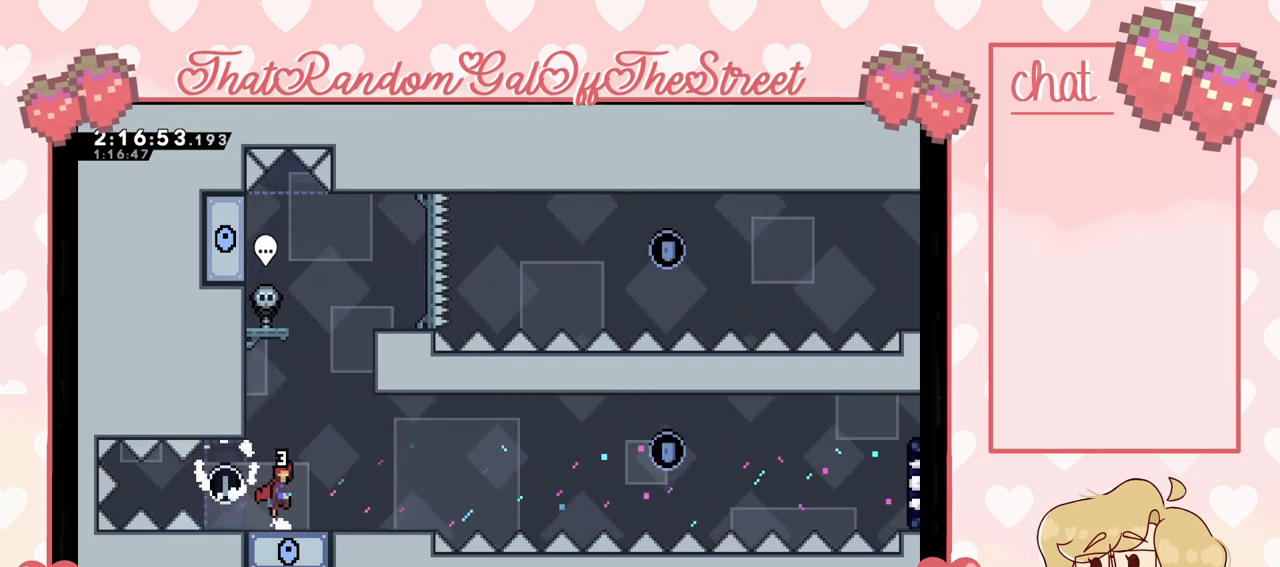
{"buttons": ["A"], "left_stick": "right", "right_stick": "center", "events": [[100, "left_stick", "left"], [267, "A", "up"], [300, "A", "down"], [300, "left_stick", "right"]]}
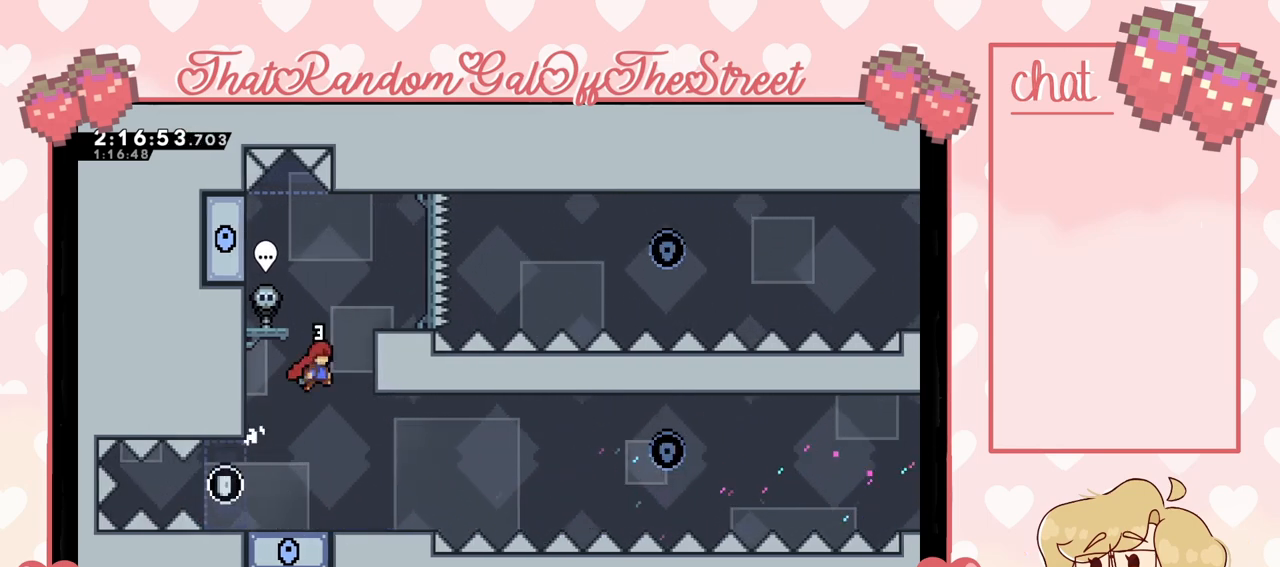
{"buttons": [], "left_stick": "up-right", "right_stick": "center", "events": [[133, "A", "up"], [133, "L2", "down"], [200, "left_stick", "up-right"], [233, "A", "down"], [400, "L2", "up"], [500, "A", "up"]]}
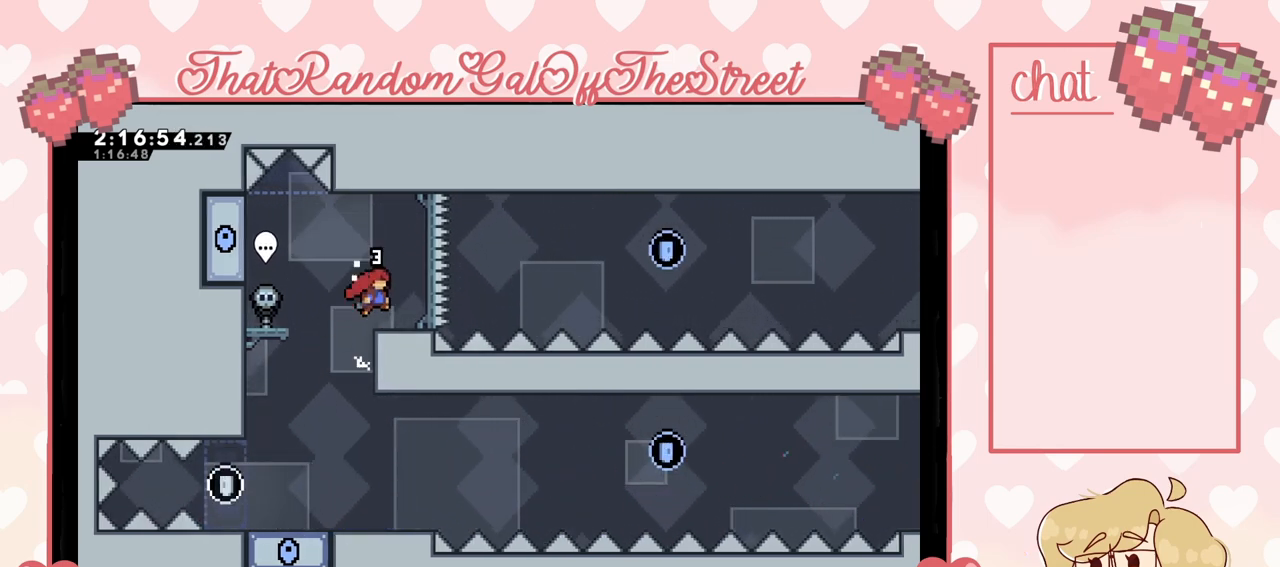
{"buttons": ["A"], "left_stick": "right", "right_stick": "center", "events": [[33, "left_stick", "right"], [233, "A", "down"]]}
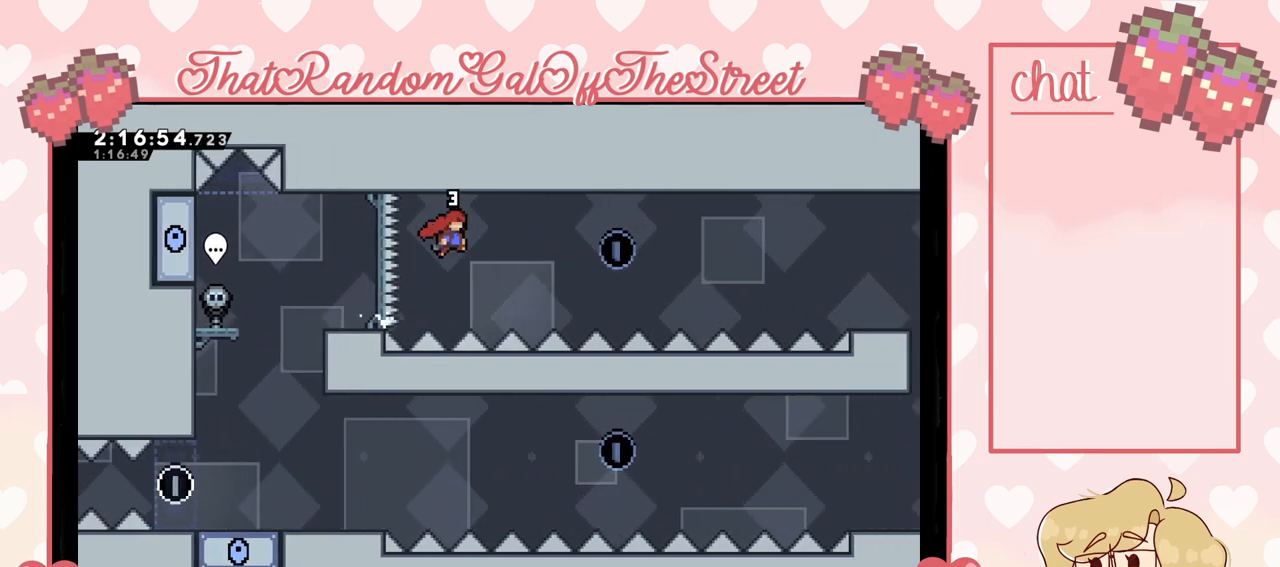
{"buttons": [], "left_stick": "right", "right_stick": "center", "events": [[100, "A", "up"], [167, "X", "down"], [400, "X", "up"]]}
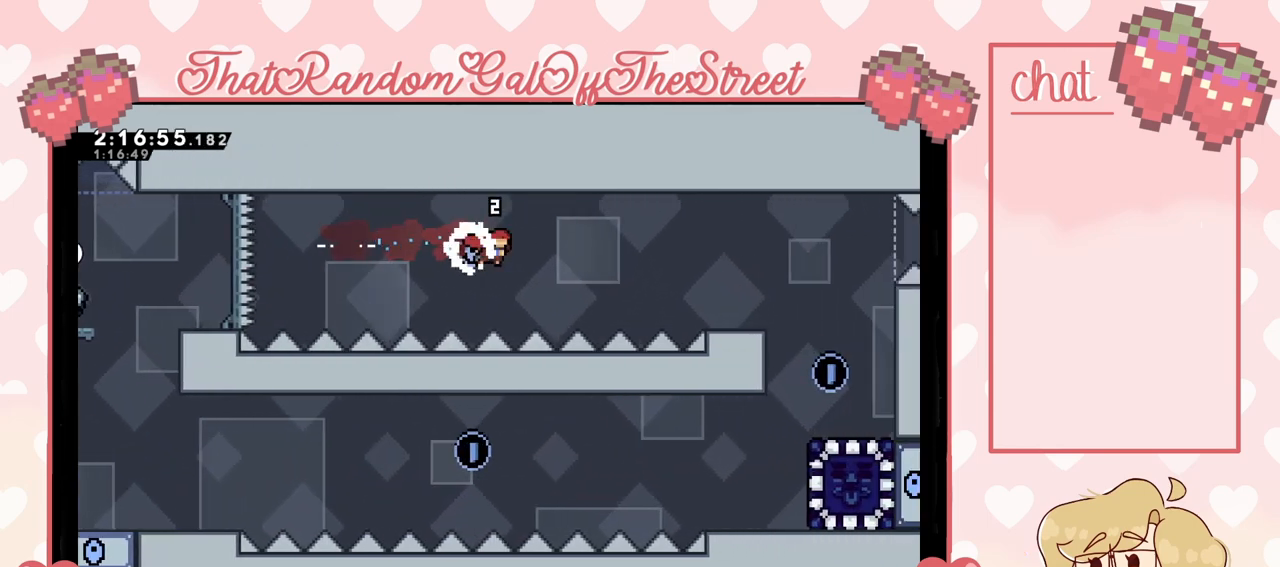
{"buttons": ["L2"], "left_stick": "right", "right_stick": "center", "events": [[67, "X", "down"], [467, "X", "up"], [500, "L2", "down"]]}
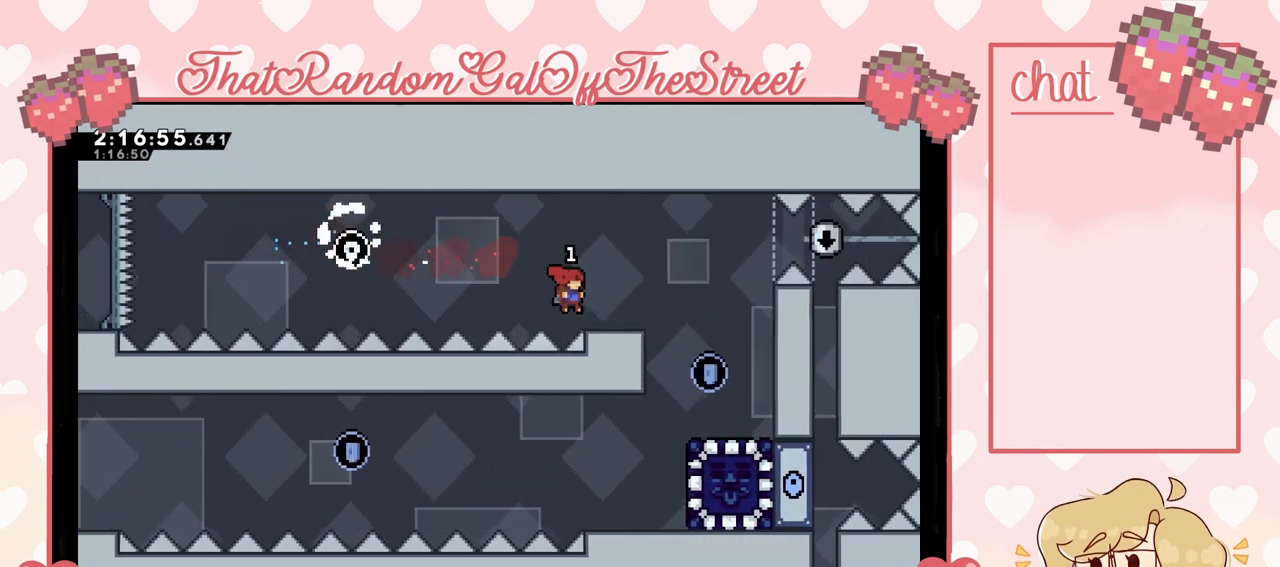
{"buttons": [], "left_stick": "right", "right_stick": "center", "events": [[100, "A", "down"], [267, "L2", "up"], [300, "A", "up"]]}
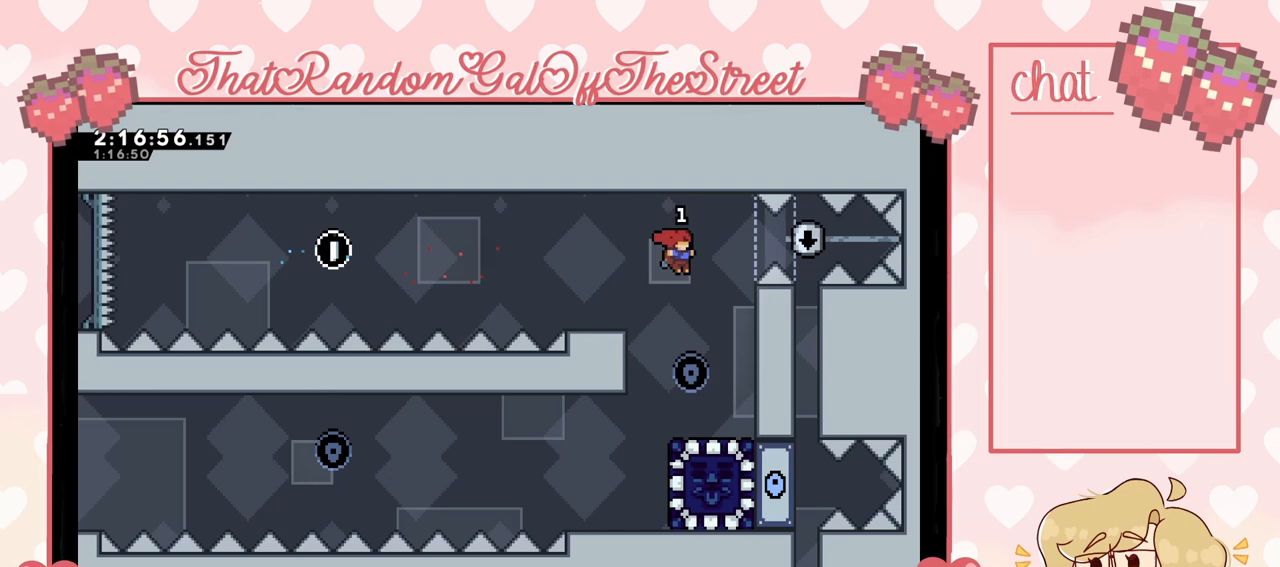
{"buttons": [], "left_stick": "left", "right_stick": "center", "events": [[167, "left_stick", "left"]]}
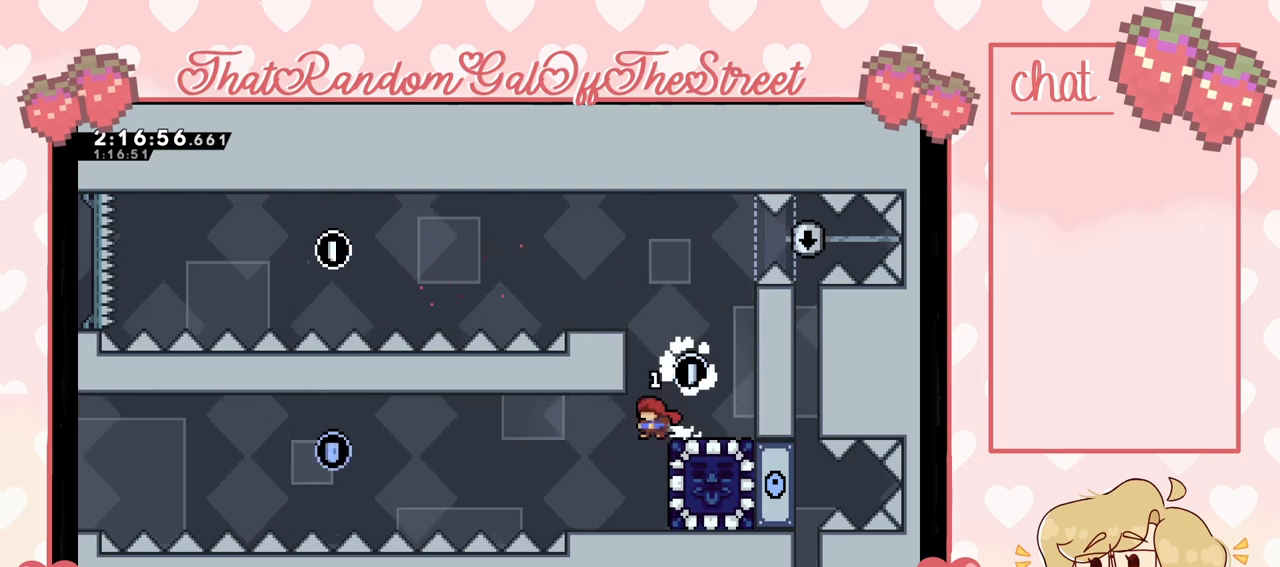
{"buttons": [], "left_stick": "center", "right_stick": "center", "events": [[67, "left_stick", "right"], [333, "left_stick", "center"]]}
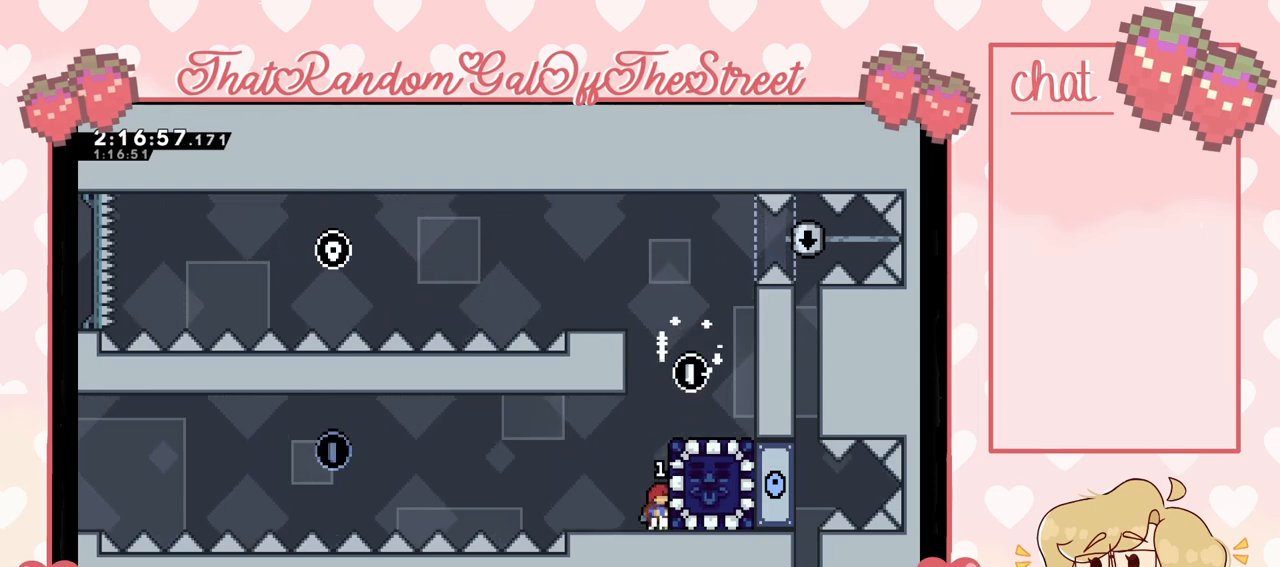
{"buttons": ["DPAD_DOWN"], "left_stick": "center", "right_stick": "center", "events": [[167, "DPAD_DOWN", "down"], [233, "DPAD_DOWN", "up"], [300, "DPAD_DOWN", "down"], [400, "DPAD_DOWN", "up"], [467, "DPAD_DOWN", "down"]]}
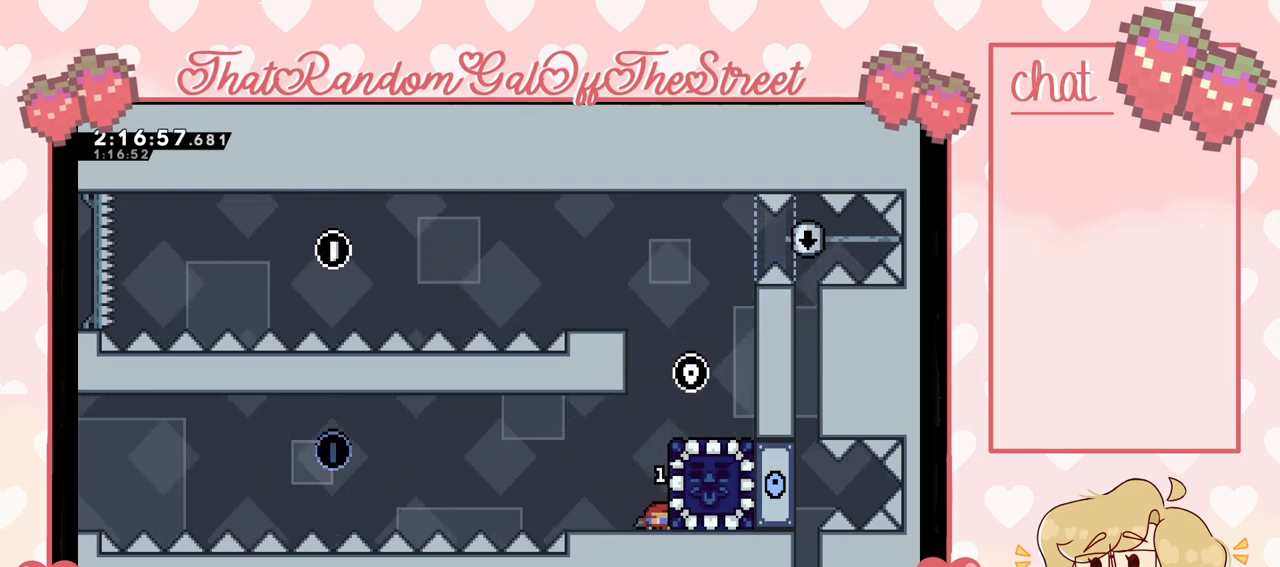
{"buttons": ["DPAD_DOWN"], "left_stick": "center", "right_stick": "center", "events": [[33, "DPAD_DOWN", "up"], [100, "DPAD_DOWN", "down"], [167, "DPAD_DOWN", "up"], [233, "DPAD_DOWN", "down"], [333, "DPAD_DOWN", "up"], [400, "DPAD_DOWN", "down"], [433, "DPAD_DOWN", "up"], [500, "DPAD_DOWN", "down"]]}
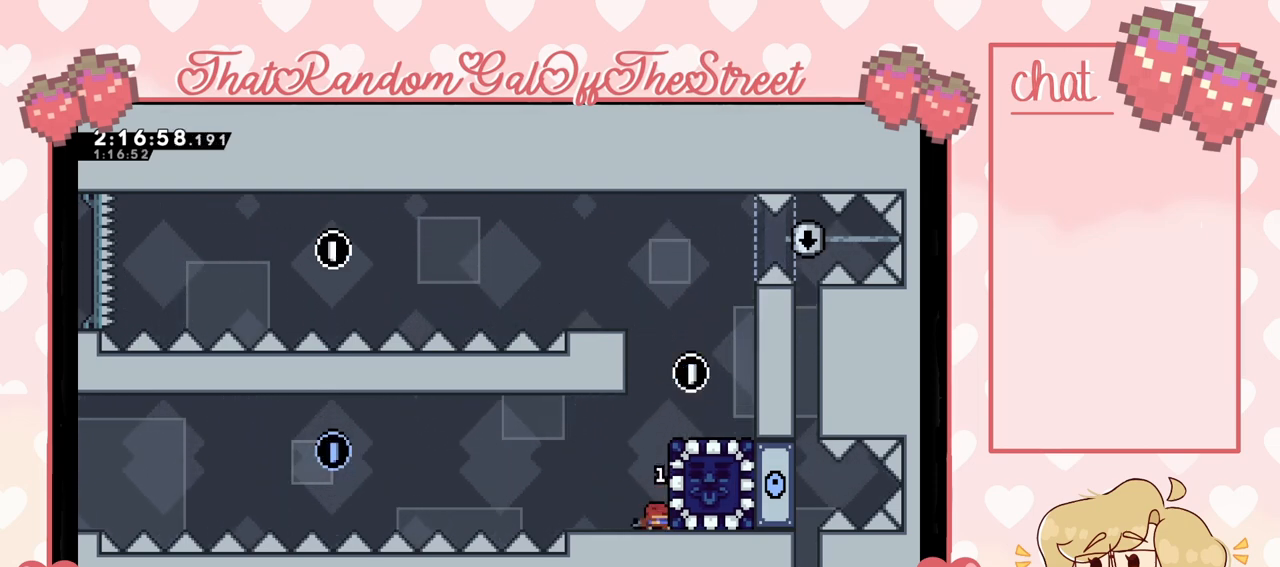
{"buttons": [], "left_stick": "center", "right_stick": "center", "events": [[100, "DPAD_DOWN", "up"], [167, "DPAD_DOWN", "down"], [200, "DPAD_DOWN", "up"], [267, "DPAD_DOWN", "down"], [333, "DPAD_DOWN", "up"], [433, "DPAD_DOWN", "down"], [500, "DPAD_DOWN", "up"]]}
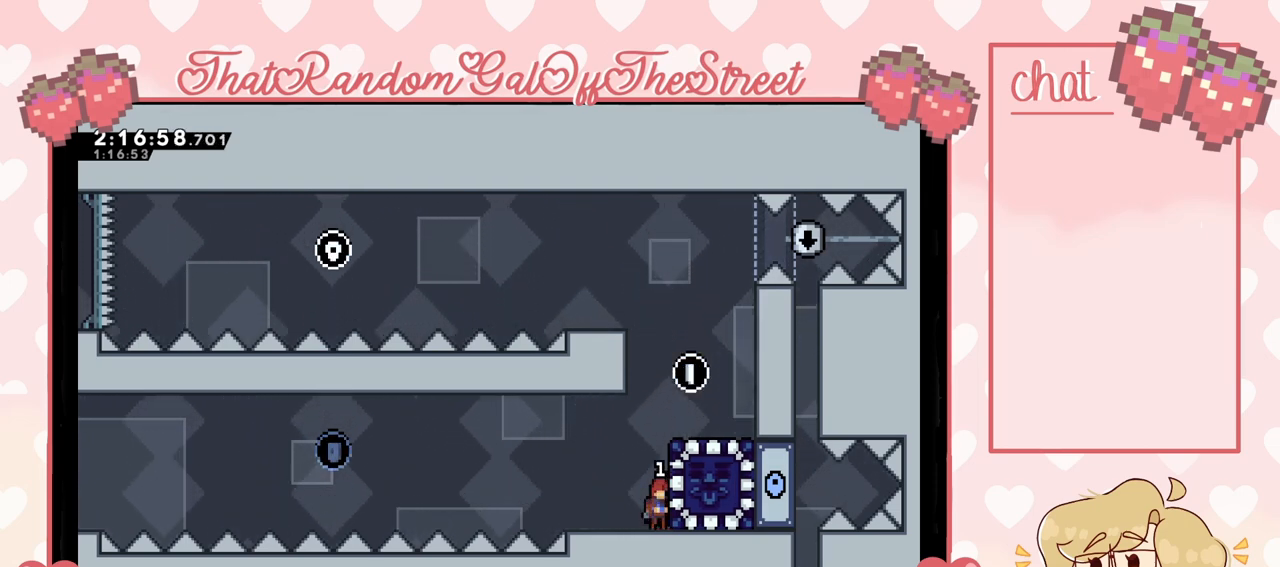
{"buttons": [], "left_stick": "center", "right_stick": "center", "events": []}
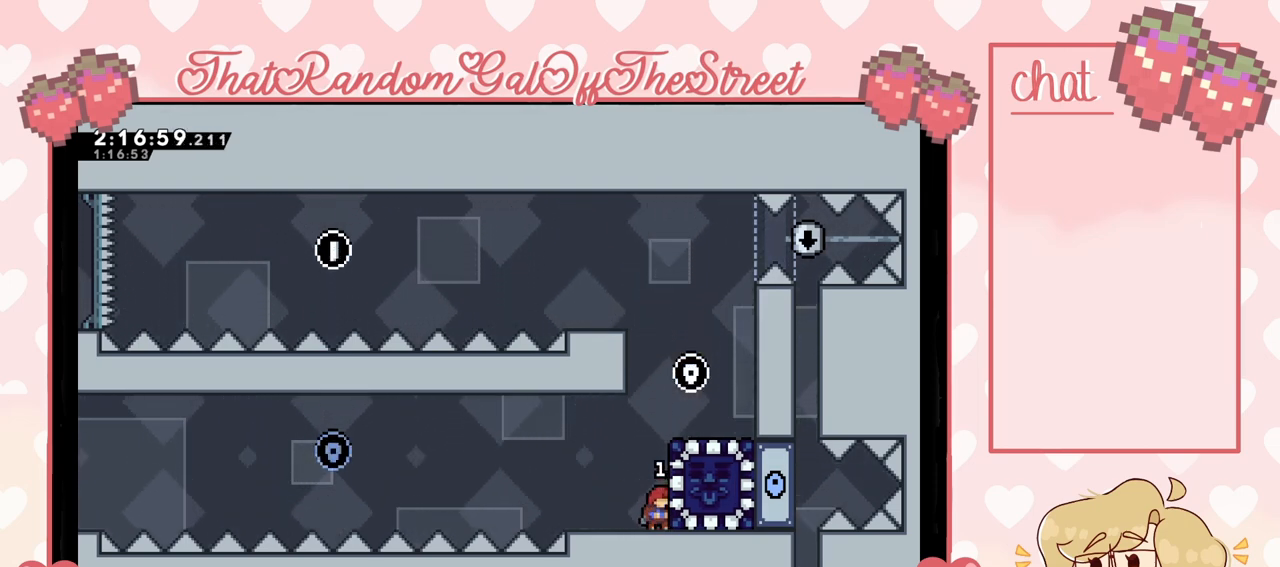
{"buttons": ["A"], "left_stick": "center", "right_stick": "center", "events": [[400, "A", "down"]]}
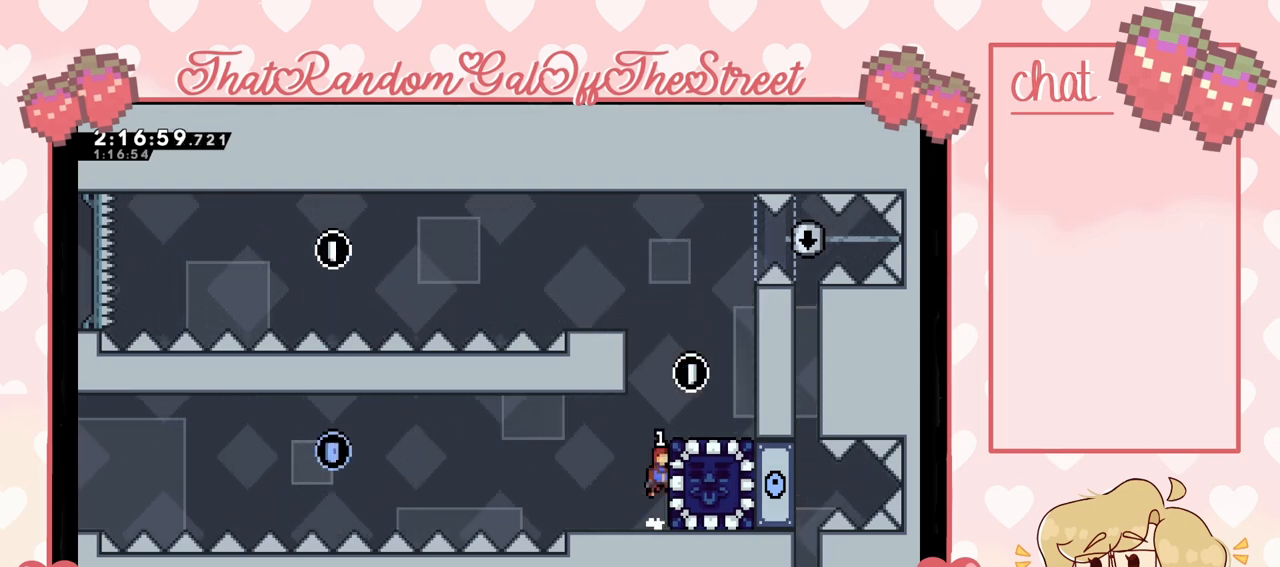
{"buttons": [], "left_stick": "center", "right_stick": "center", "events": [[67, "left_stick", "right"], [100, "A", "up"], [200, "left_stick", "center"]]}
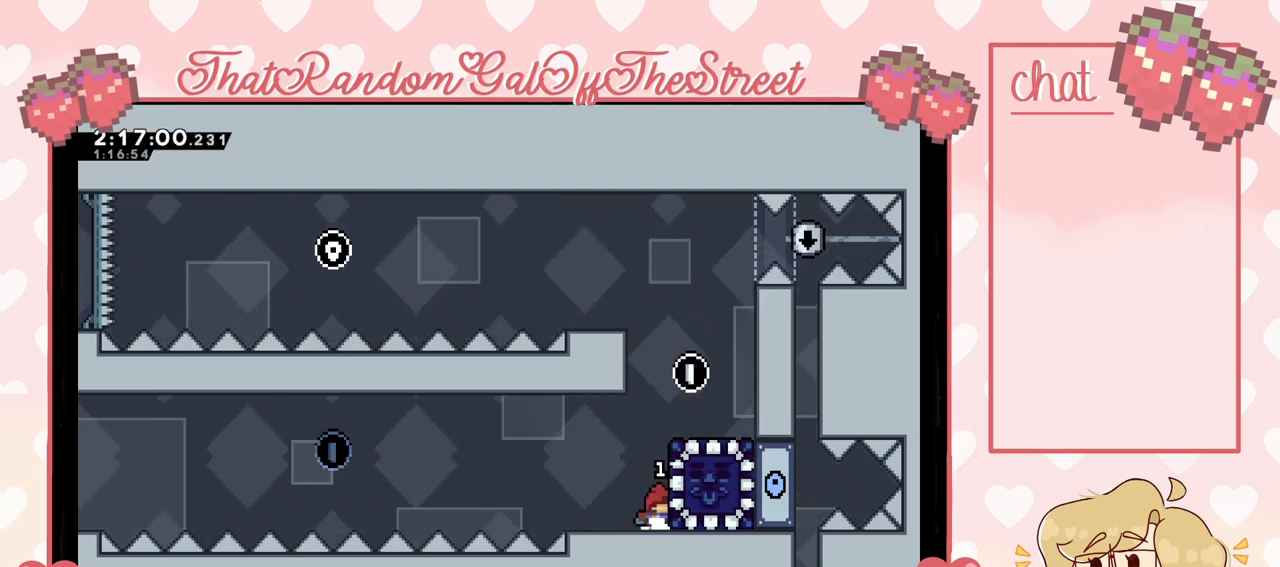
{"buttons": ["L2"], "left_stick": "right", "right_stick": "center", "events": [[100, "X", "down"], [133, "left_stick", "right"], [200, "X", "up"], [433, "L2", "down"]]}
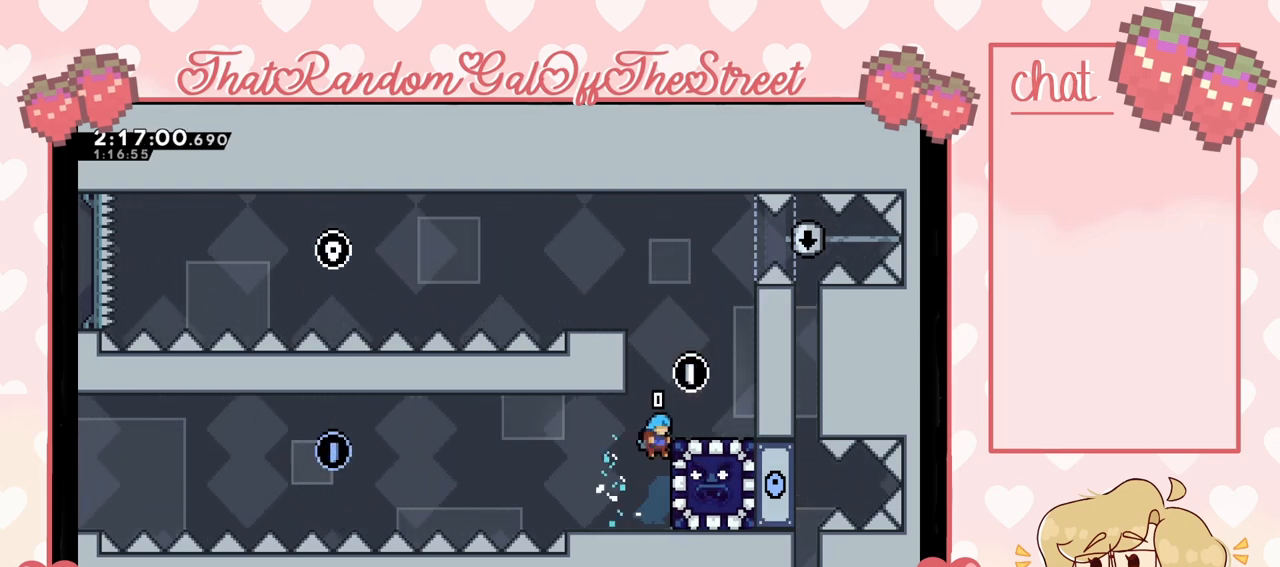
{"buttons": [], "left_stick": "center", "right_stick": "center", "events": [[33, "left_stick", "up-right"], [467, "left_stick", "center"], [500, "L2", "up"]]}
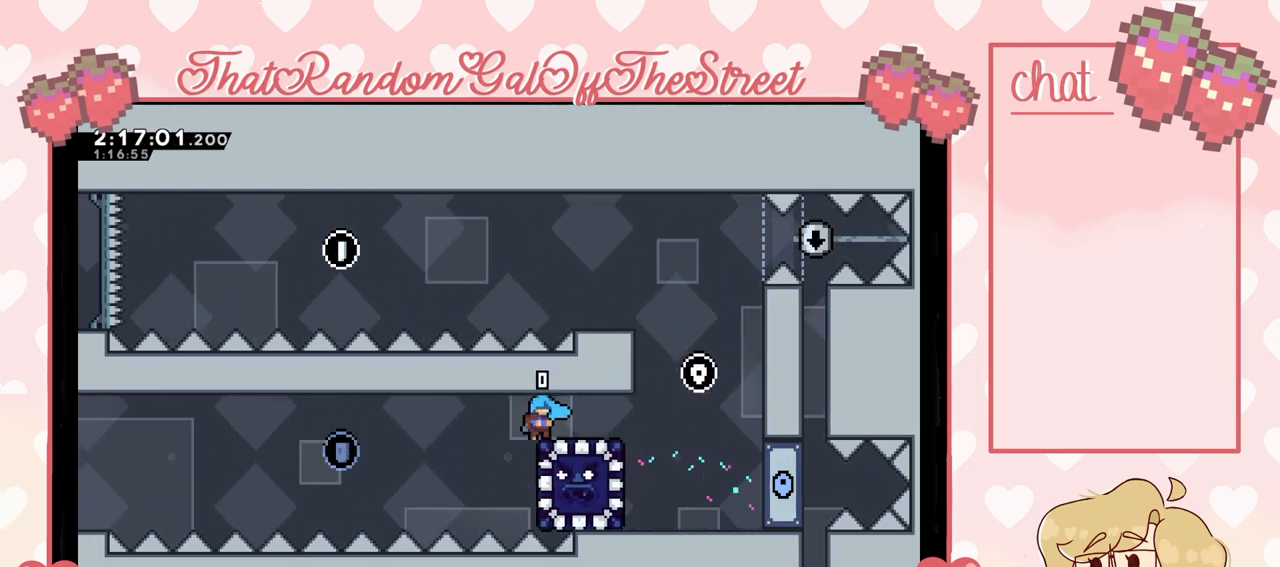
{"buttons": [], "left_stick": "center", "right_stick": "center", "events": [[333, "left_stick", "right"], [433, "left_stick", "center"]]}